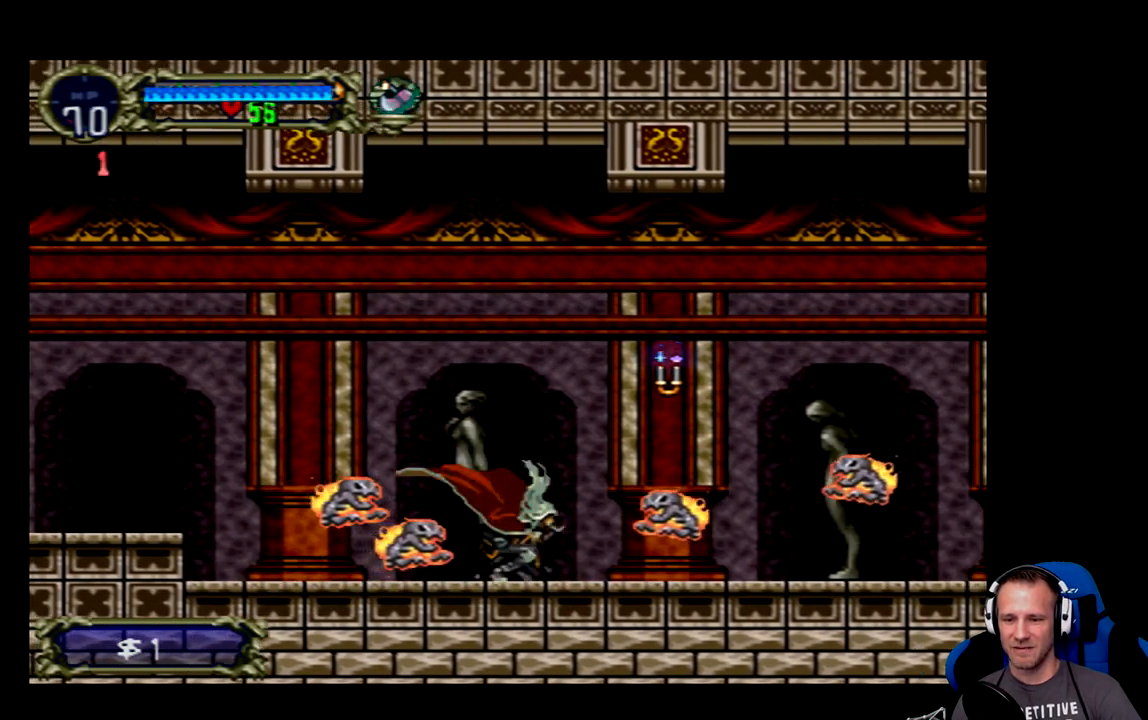
Gameplay with a controller (Xbox layout); each line is a JSON object with the inputs held at the frame after it. "events" lists button and stick changes between this image and that frame as [ms after this image, input, new state], when the widget could be followed in between. Not read: L3 R3 right_stick.
{"buttons": ["A", "DPAD_RIGHT"], "left_stick": "center", "events": [[33, "X", "down"], [133, "X", "up"], [200, "DPAD_DOWN", "up"], [300, "DPAD_RIGHT", "down"], [433, "A", "down"]]}
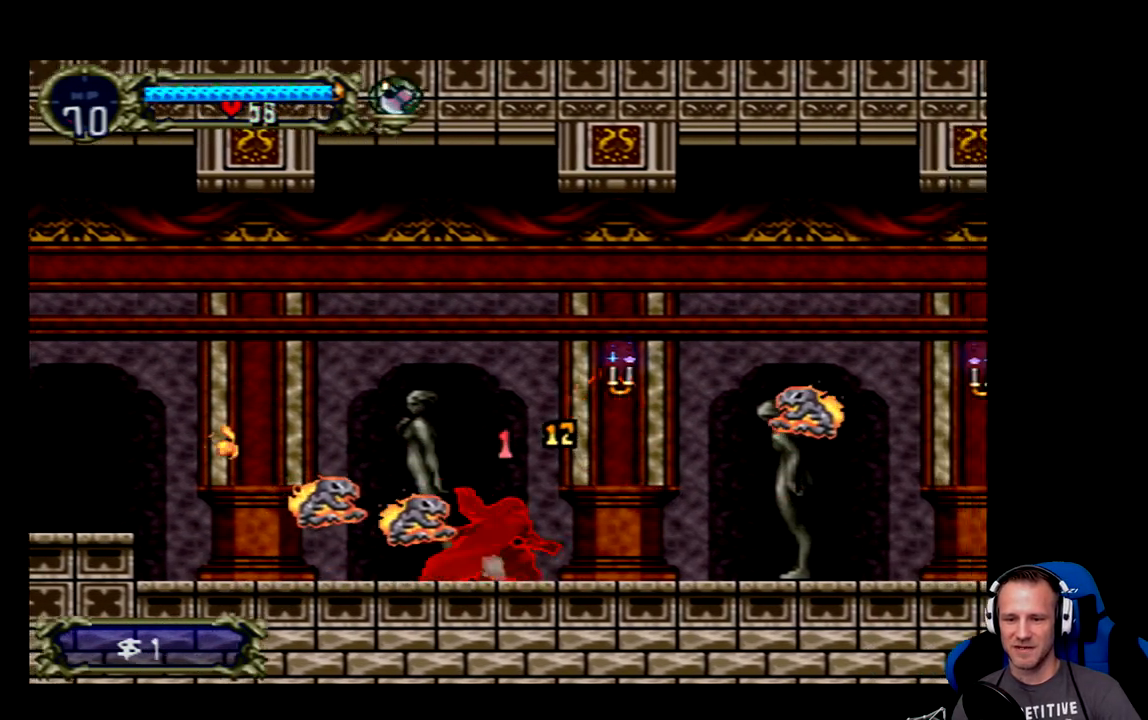
{"buttons": ["A", "DPAD_RIGHT"], "left_stick": "center", "events": [[200, "A", "up"], [483, "A", "down"]]}
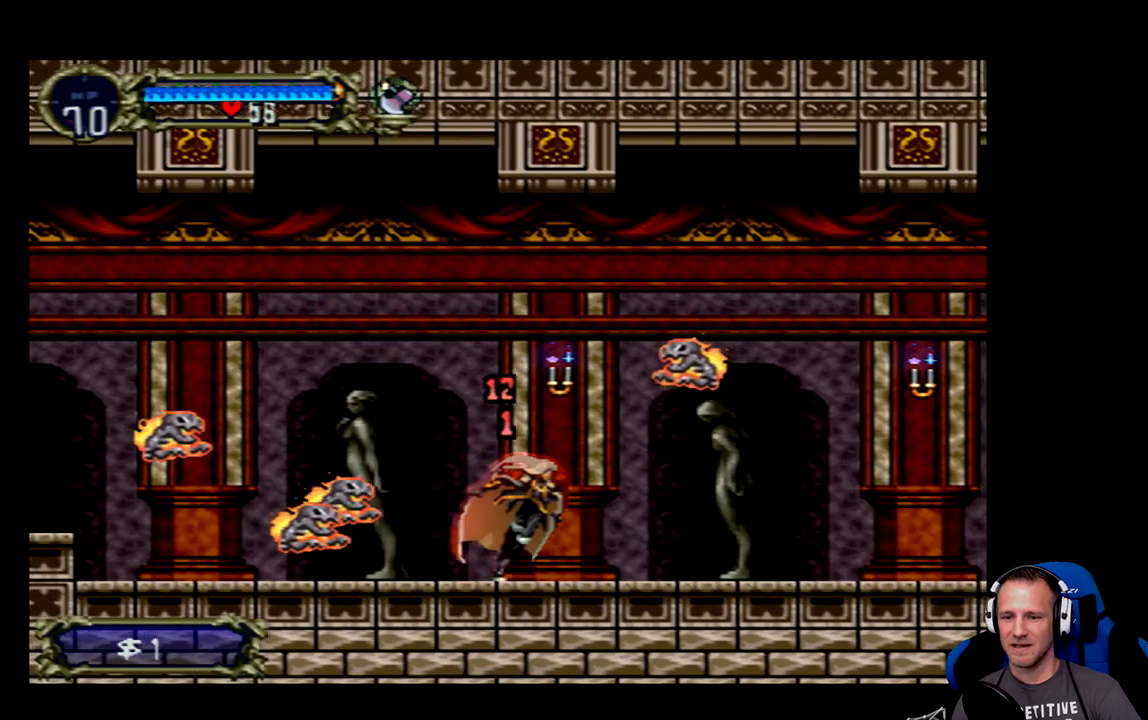
{"buttons": ["DPAD_RIGHT"], "left_stick": "center", "events": [[50, "DPAD_RIGHT", "up"], [150, "DPAD_RIGHT", "down"], [183, "A", "up"], [283, "X", "down"], [350, "DPAD_RIGHT", "up"], [350, "X", "up"], [417, "DPAD_RIGHT", "down"]]}
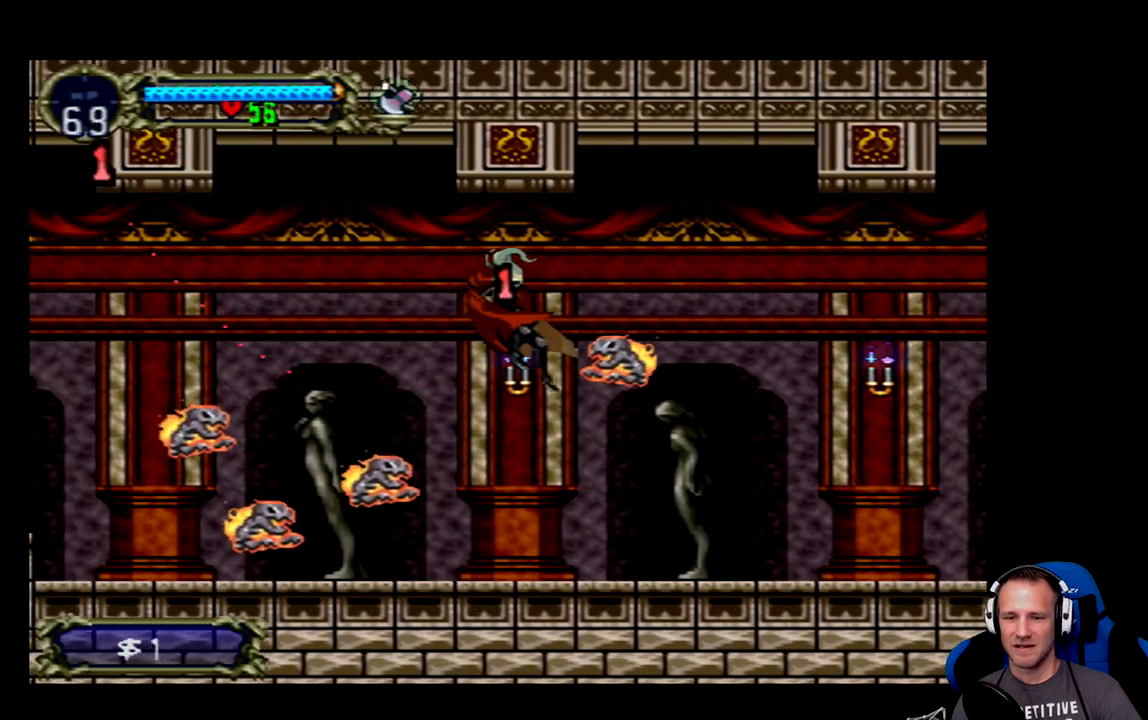
{"buttons": ["DPAD_RIGHT"], "left_stick": "center", "events": []}
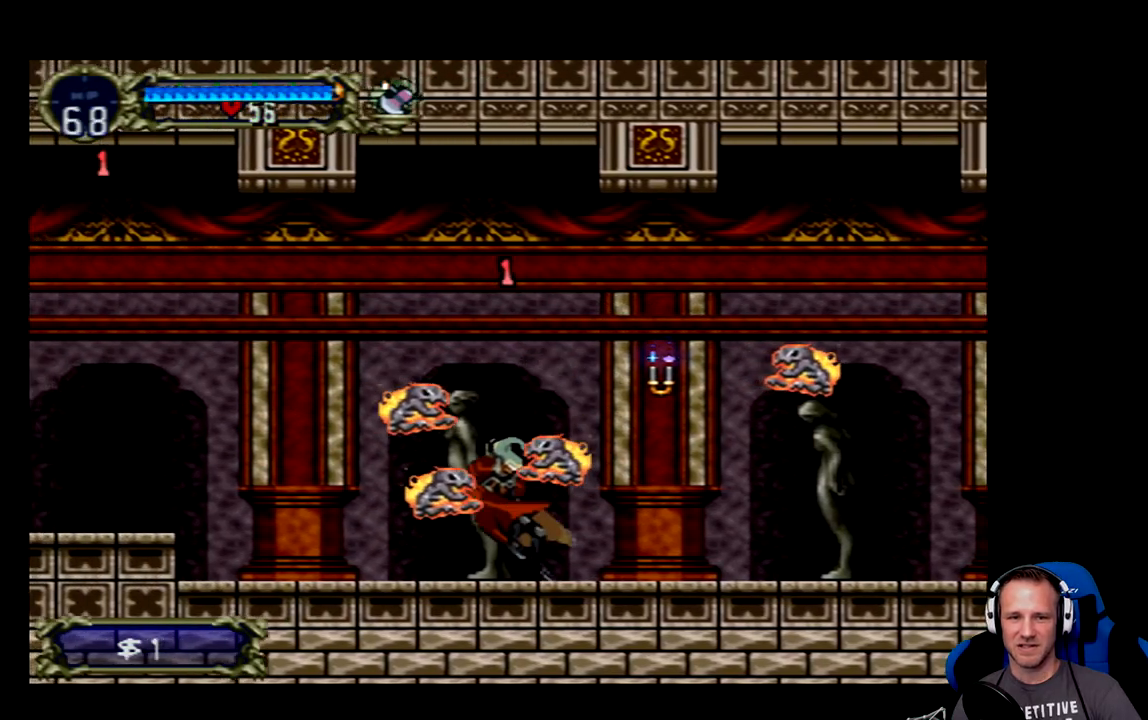
{"buttons": ["X"], "left_stick": "center", "events": [[433, "DPAD_RIGHT", "up"], [483, "X", "down"]]}
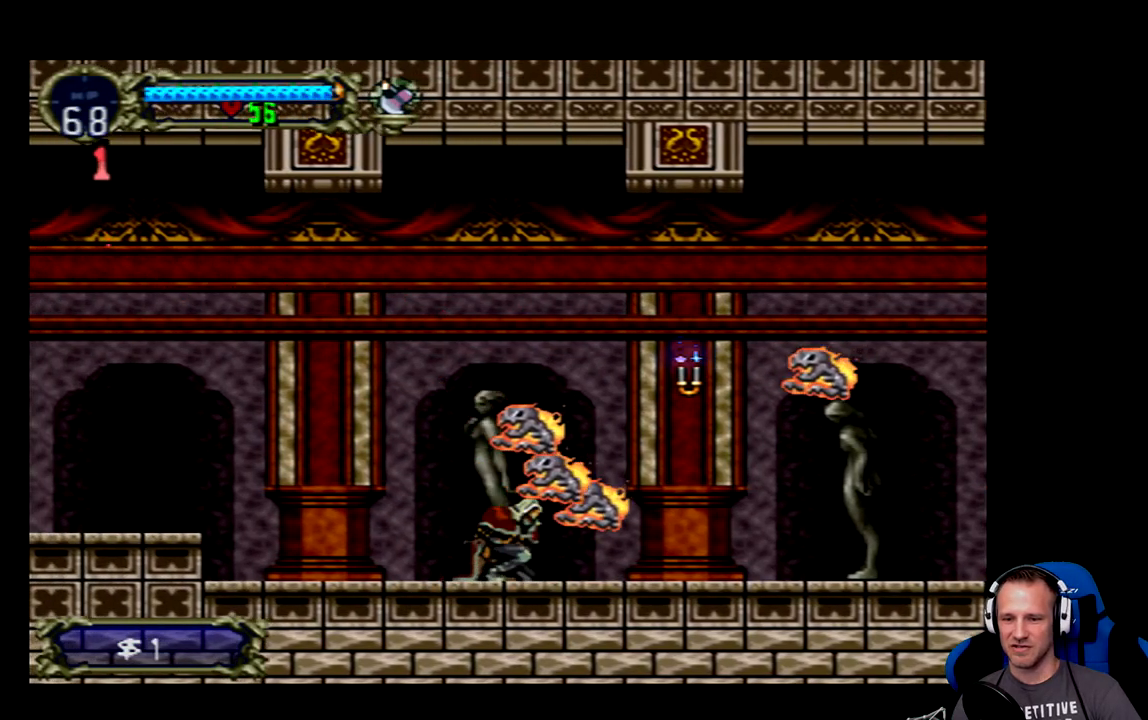
{"buttons": [], "left_stick": "center", "events": [[33, "X", "up"], [100, "X", "down"], [167, "X", "up"], [200, "X", "down"], [233, "X", "up"], [300, "X", "down"], [367, "X", "up"], [433, "X", "down"], [467, "X", "up"]]}
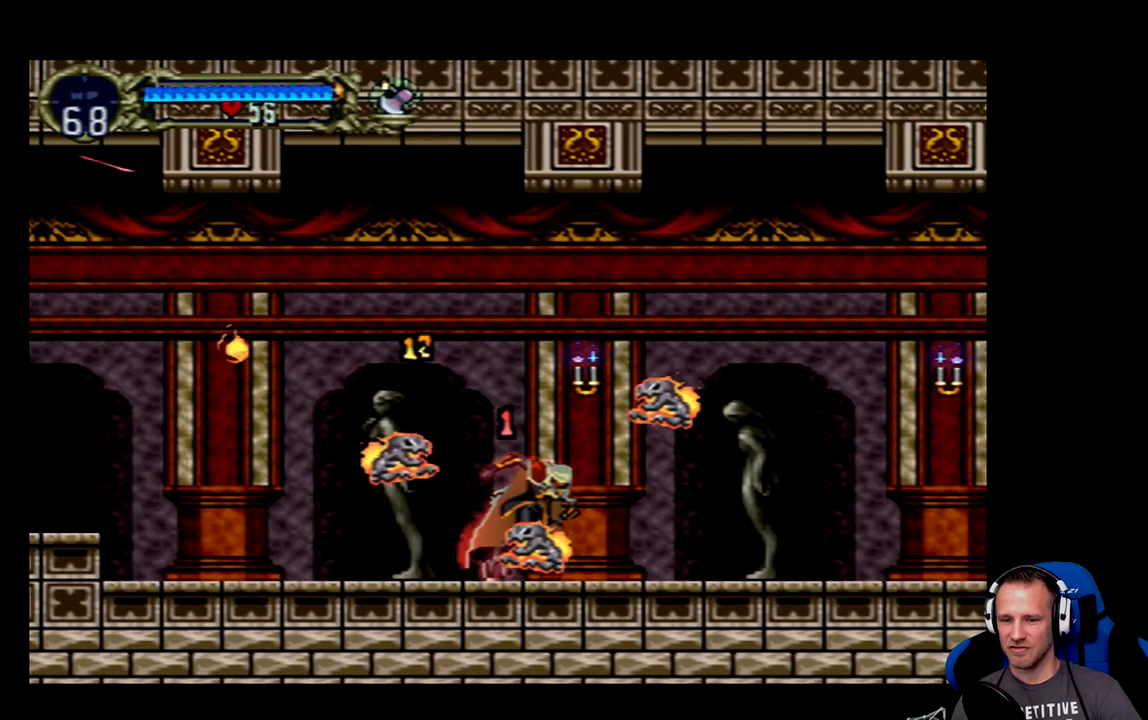
{"buttons": [], "left_stick": "center", "events": [[233, "X", "down"], [333, "X", "up"], [400, "X", "down"], [500, "X", "up"]]}
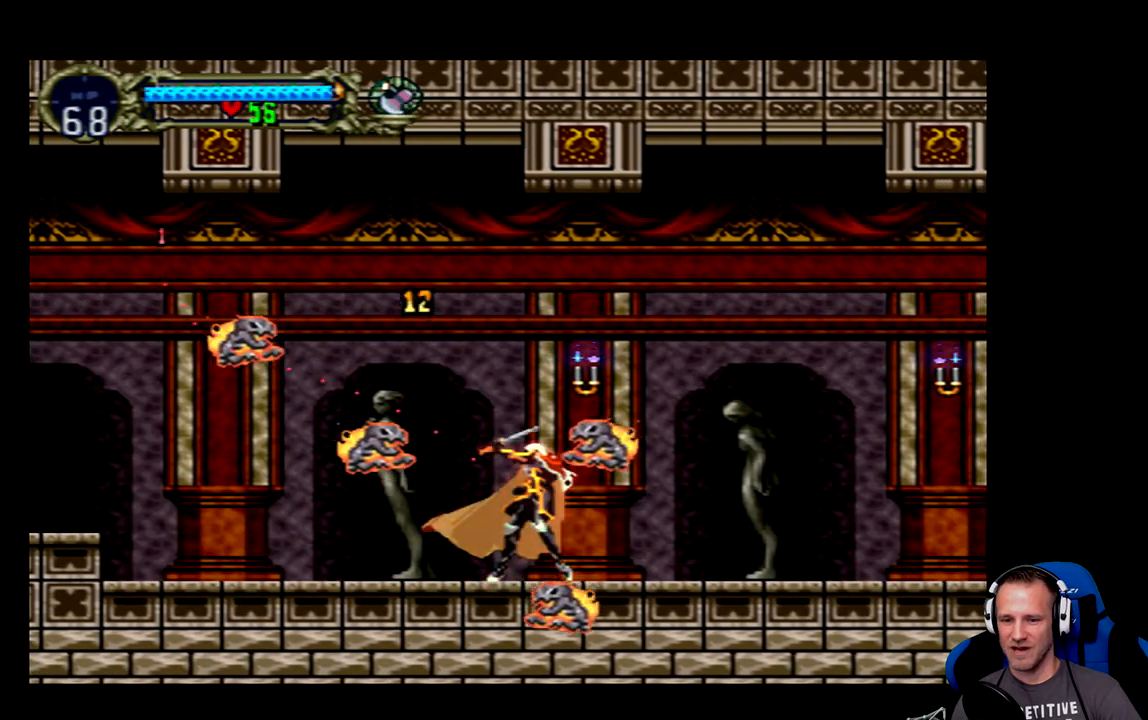
{"buttons": ["A", "DPAD_RIGHT"], "left_stick": "center", "events": [[67, "X", "down"], [133, "X", "up"], [167, "DPAD_RIGHT", "down"], [333, "A", "down"]]}
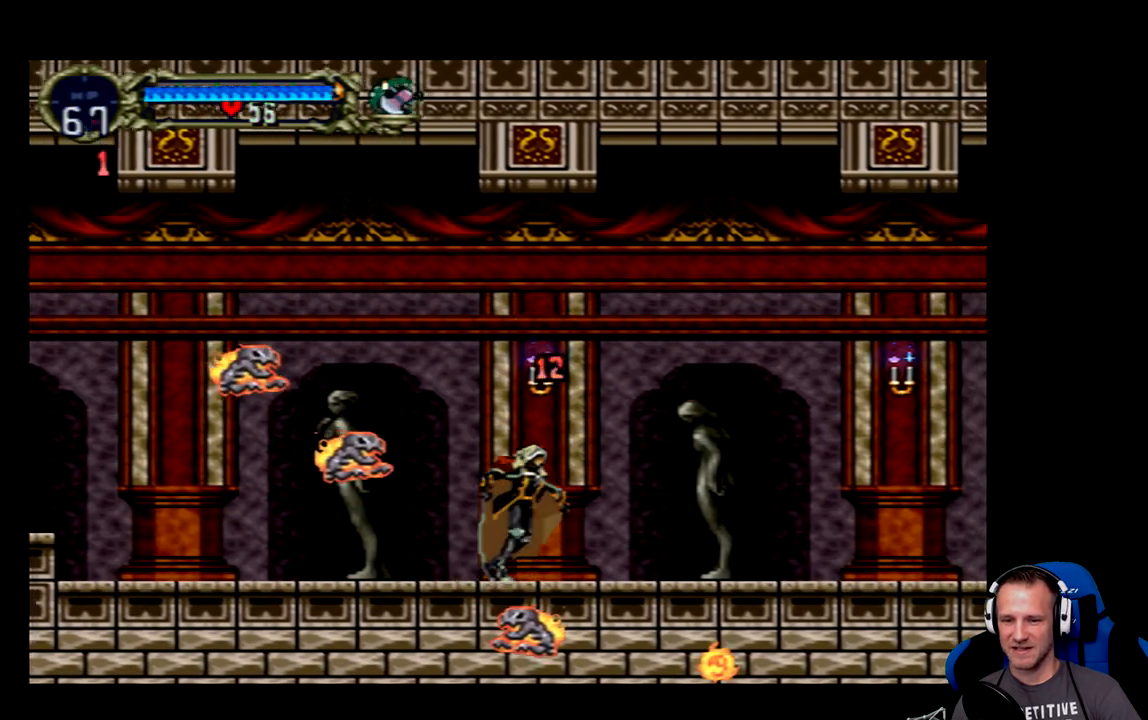
{"buttons": ["A", "DPAD_RIGHT"], "left_stick": "center", "events": [[150, "A", "up"], [250, "A", "down"]]}
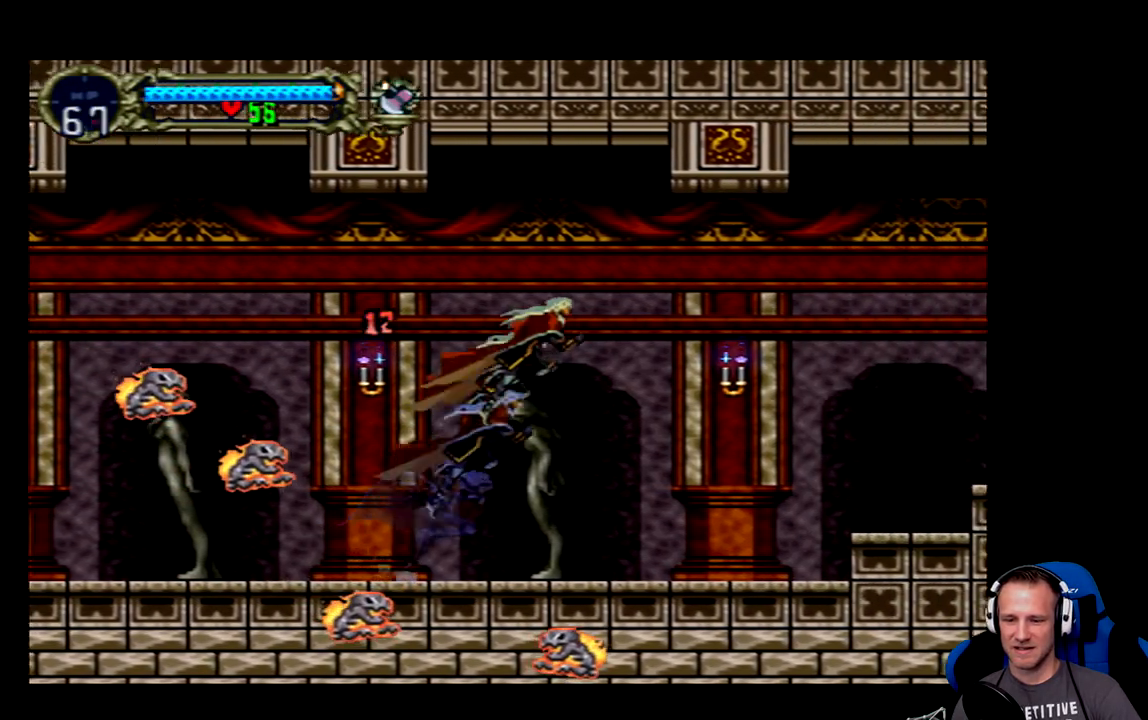
{"buttons": ["DPAD_RIGHT"], "left_stick": "center", "events": [[83, "A", "up"], [383, "X", "down"], [483, "X", "up"]]}
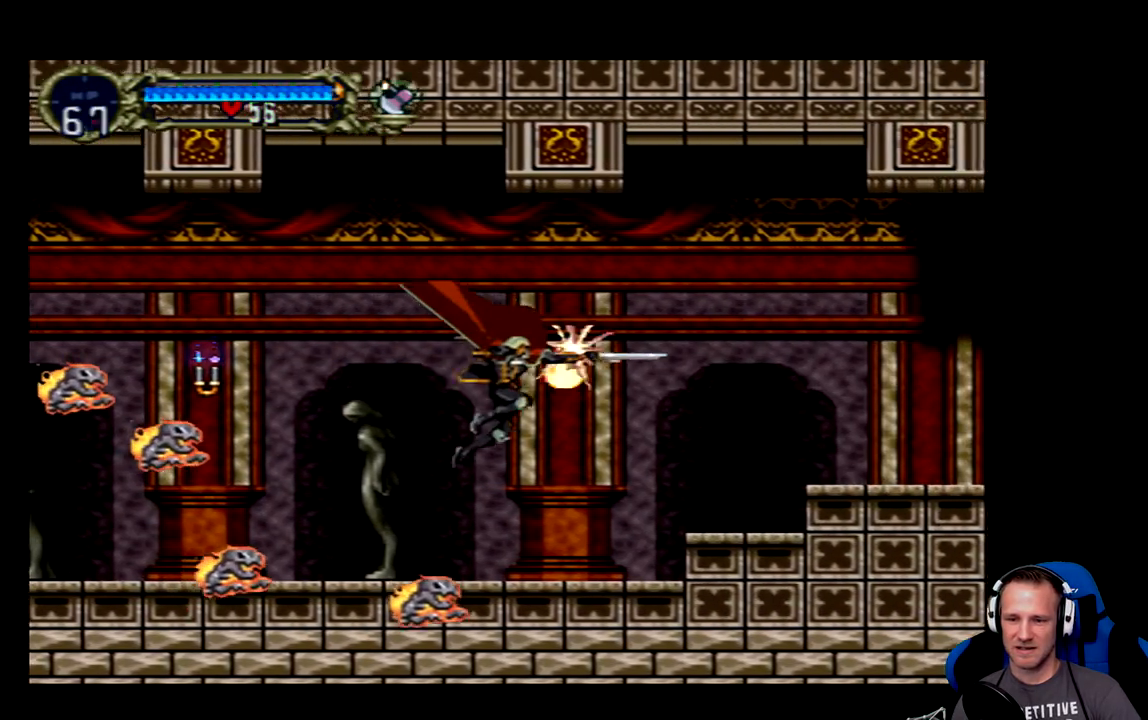
{"buttons": ["A", "DPAD_RIGHT"], "left_stick": "center", "events": [[417, "A", "down"]]}
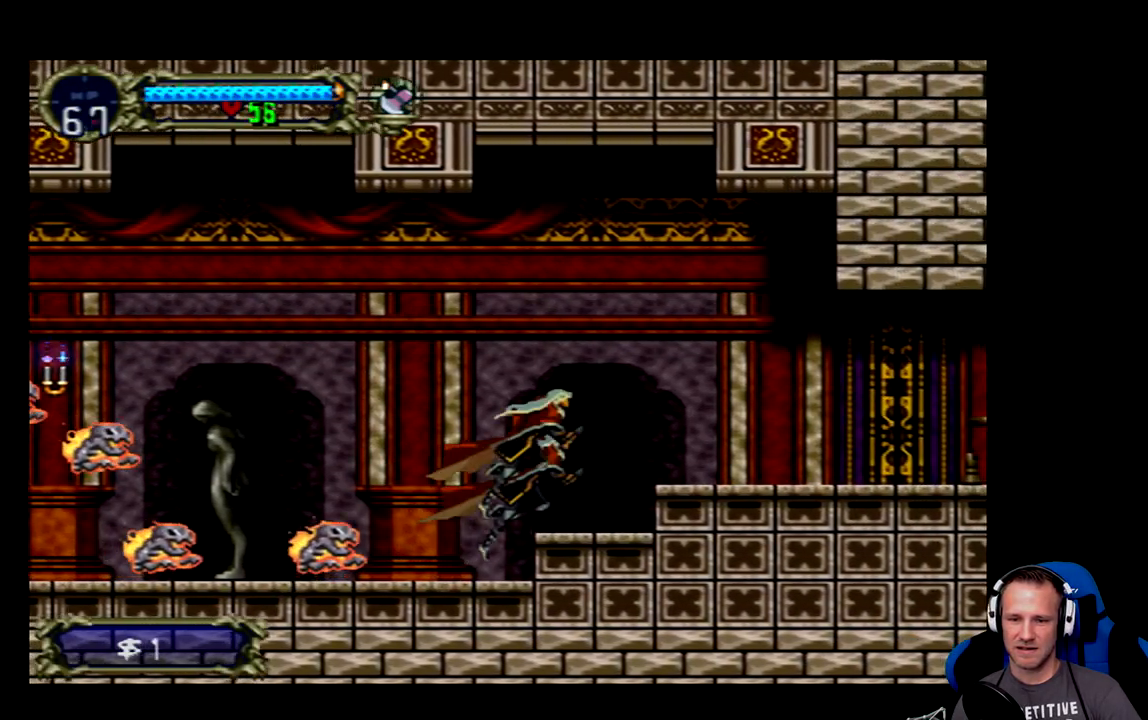
{"buttons": ["DPAD_RIGHT"], "left_stick": "center", "events": [[50, "A", "up"]]}
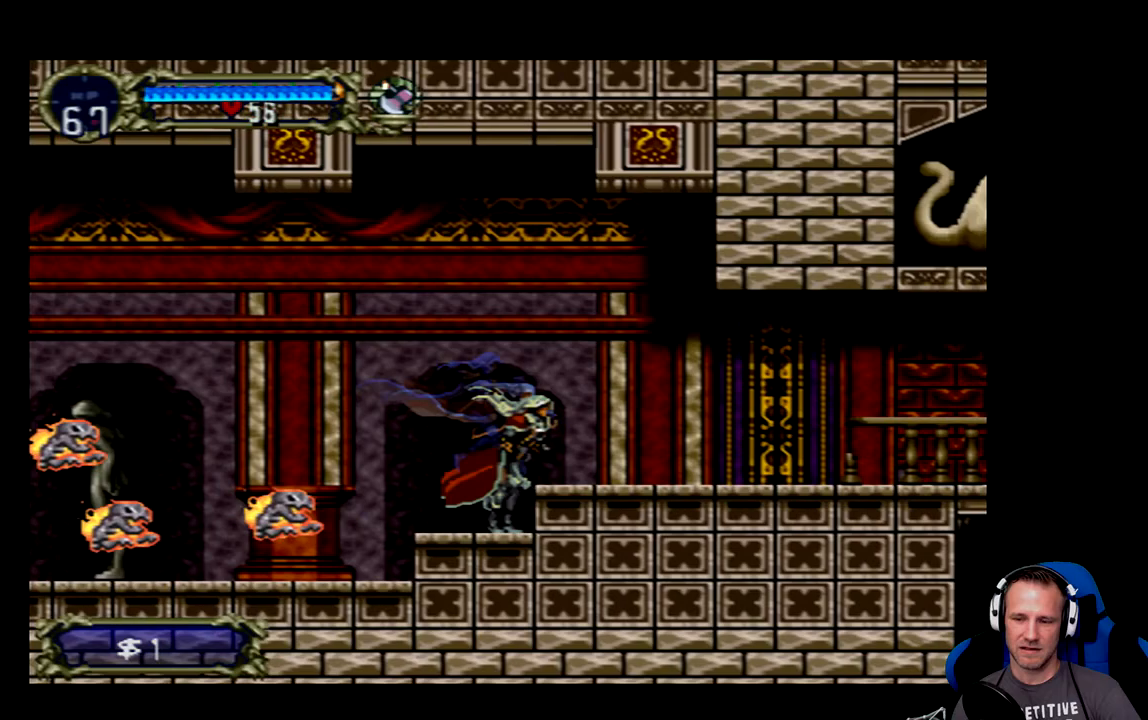
{"buttons": ["DPAD_RIGHT"], "left_stick": "center", "events": [[133, "A", "down"], [233, "A", "up"]]}
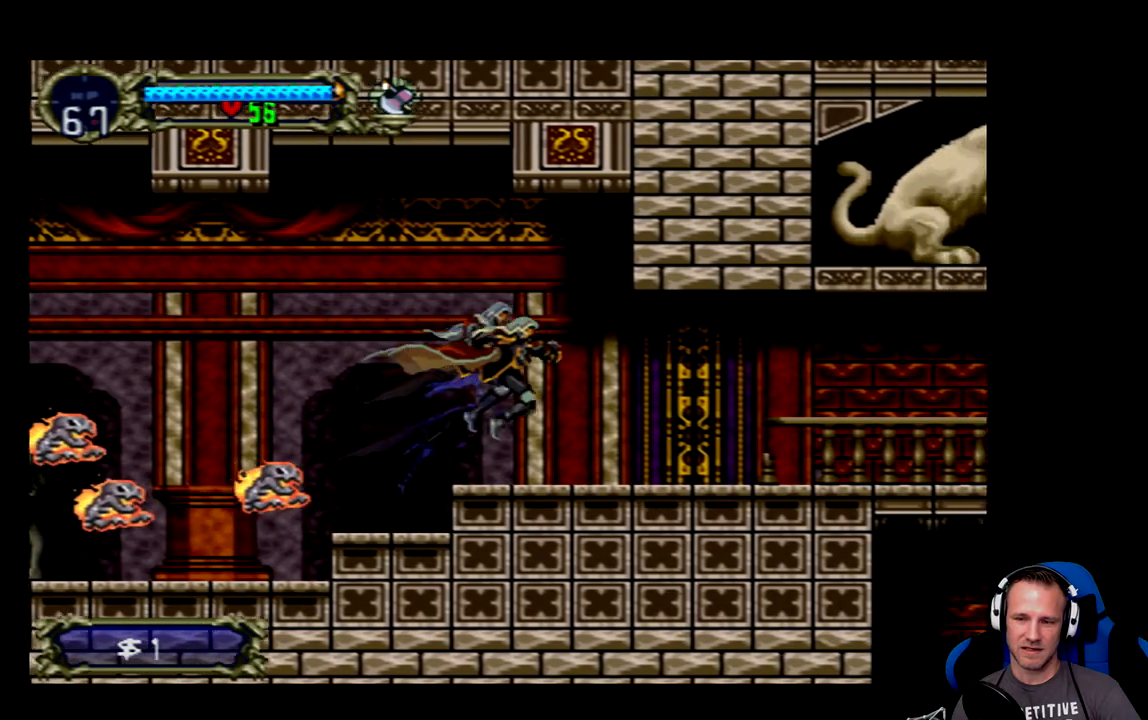
{"buttons": [], "left_stick": "center", "events": [[200, "DPAD_RIGHT", "up"], [267, "DPAD_LEFT", "down"], [433, "DPAD_LEFT", "up"]]}
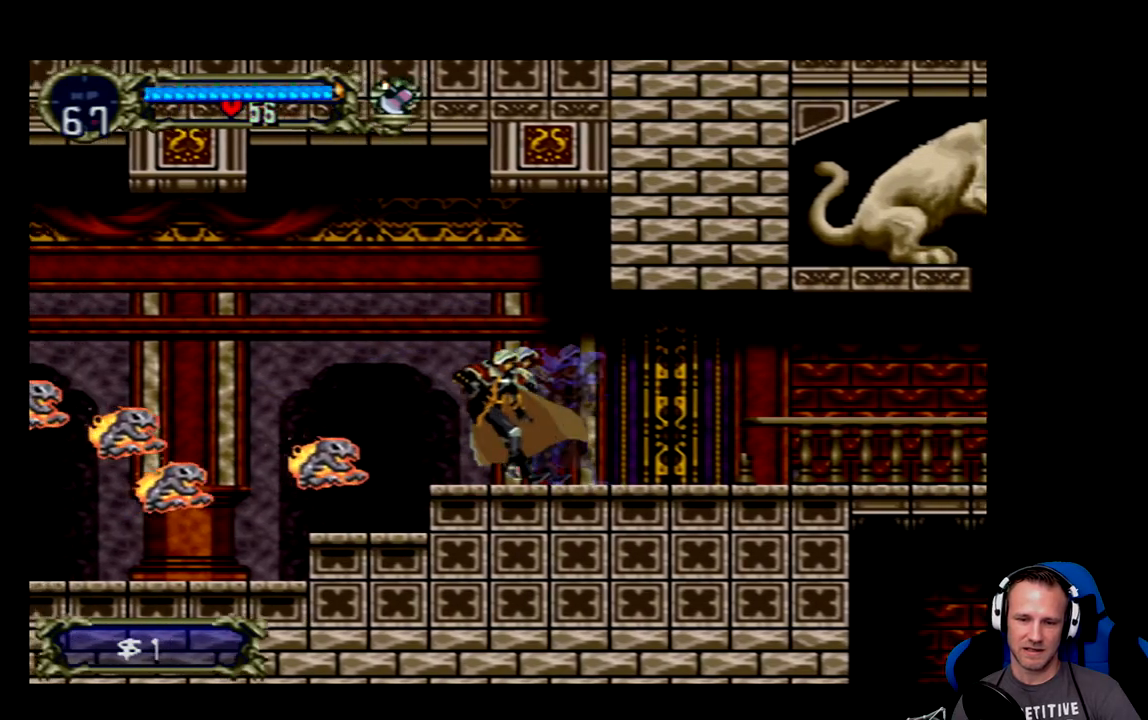
{"buttons": ["X", "DPAD_DOWN"], "left_stick": "center", "events": [[67, "DPAD_DOWN", "down"], [133, "X", "down"], [200, "X", "up"], [267, "X", "down"], [333, "X", "up"], [400, "X", "down"], [450, "X", "up"], [483, "X", "down"]]}
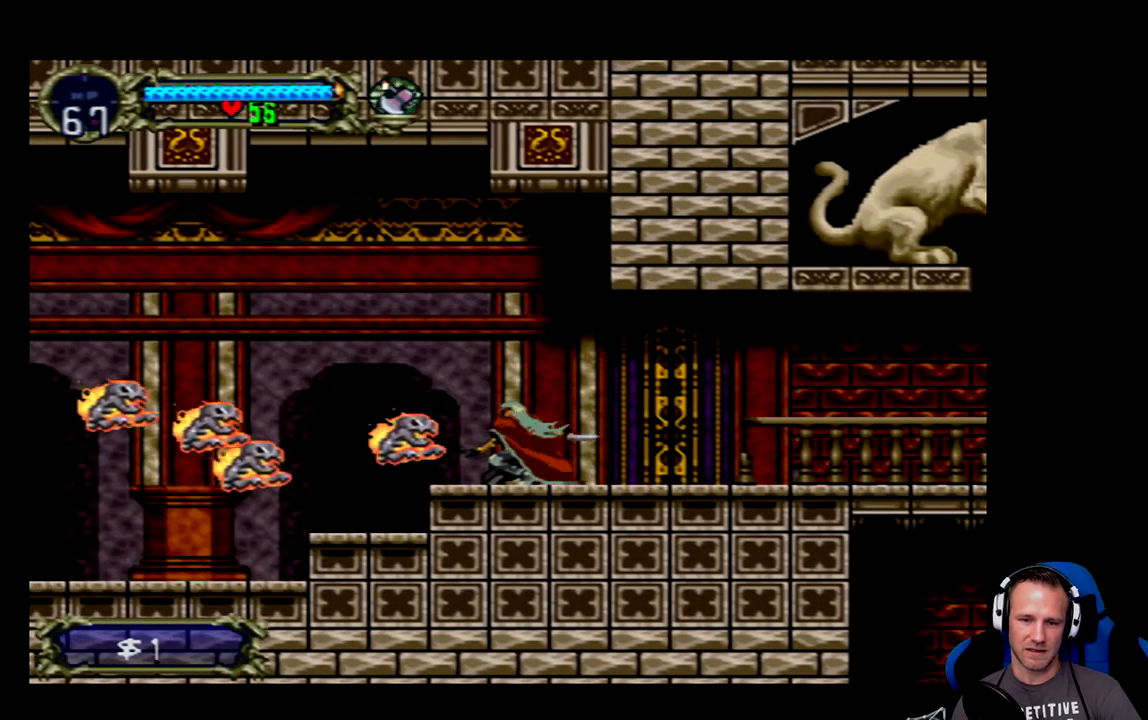
{"buttons": ["DPAD_DOWN"], "left_stick": "center", "events": [[17, "X", "up"], [83, "X", "down"], [117, "X", "up"], [217, "X", "down"], [283, "X", "up"], [317, "X", "down"], [350, "X", "up"]]}
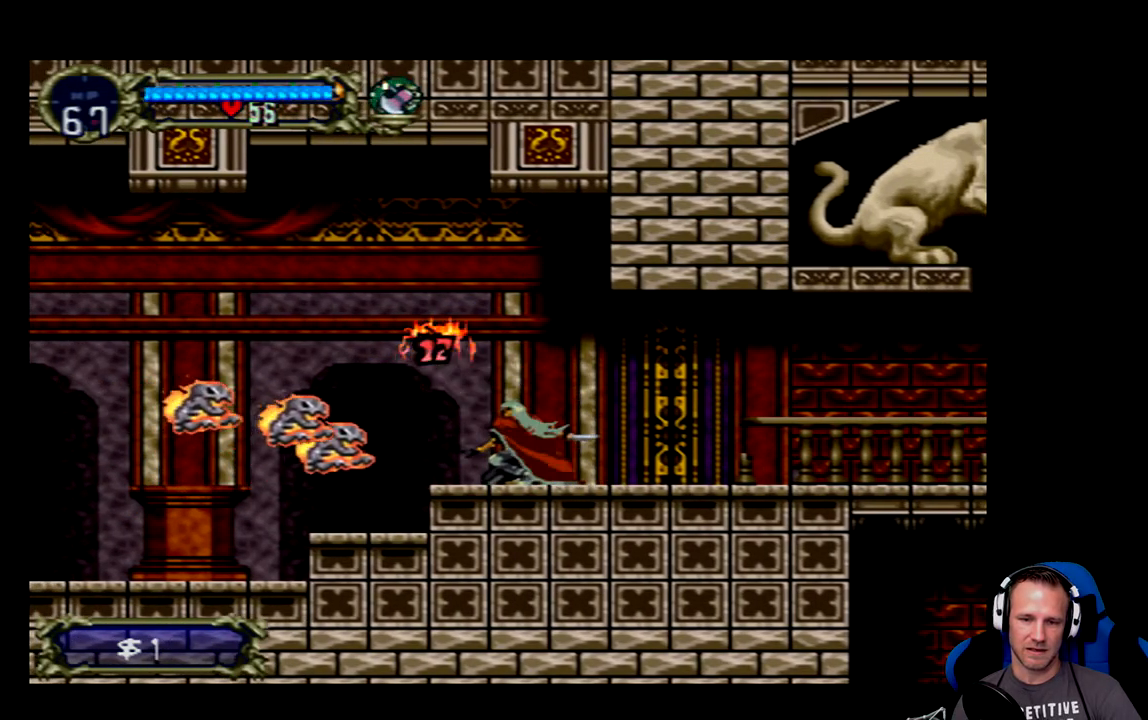
{"buttons": ["DPAD_DOWN"], "left_stick": "center", "events": [[117, "X", "down"], [217, "X", "up"], [283, "X", "down"], [383, "X", "up"]]}
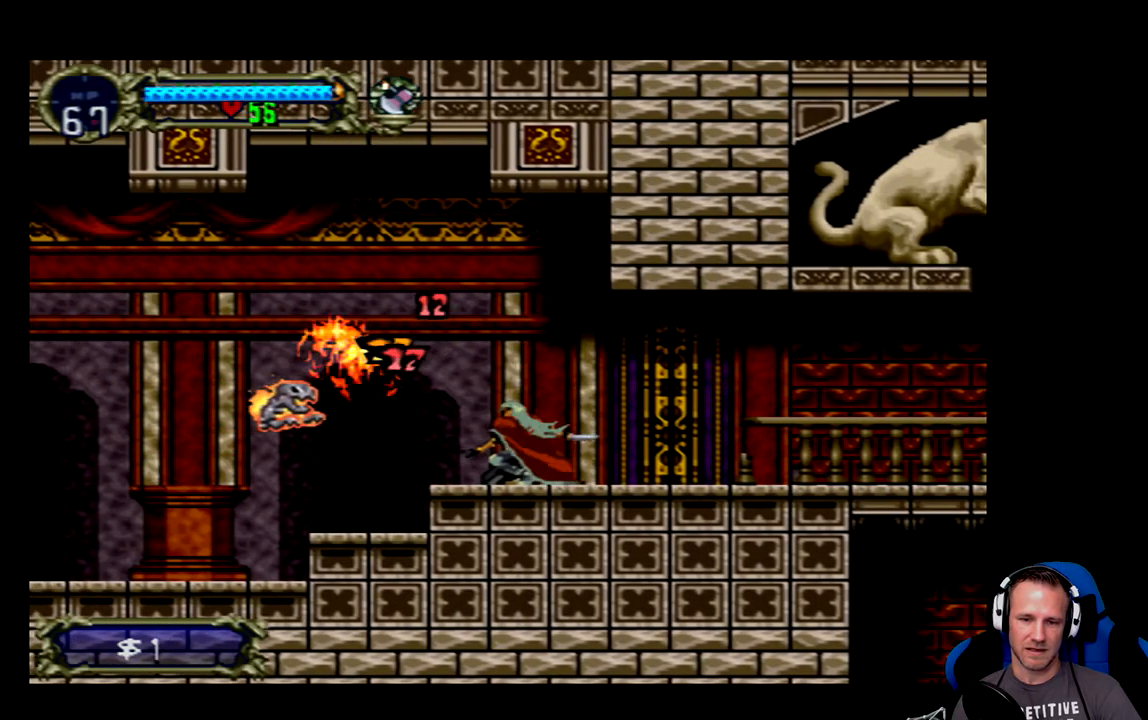
{"buttons": ["X", "DPAD_DOWN"], "left_stick": "center", "events": [[417, "X", "down"]]}
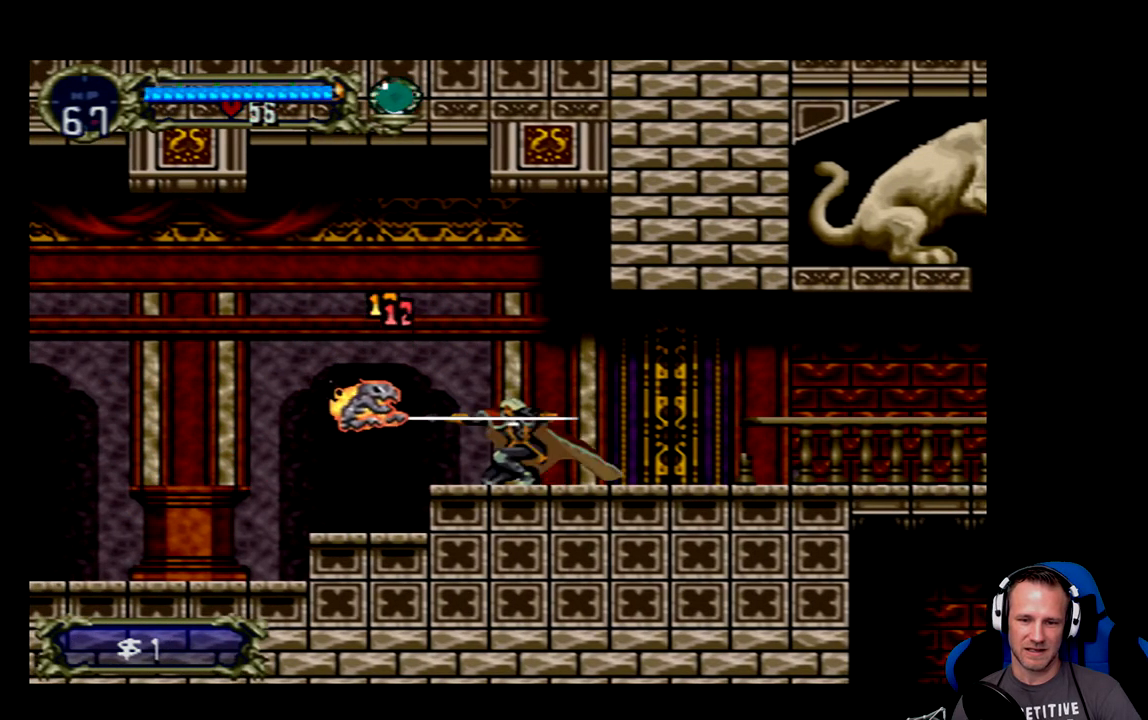
{"buttons": ["DPAD_RIGHT"], "left_stick": "center", "events": [[17, "X", "up"], [267, "DPAD_DOWN", "up"], [467, "DPAD_RIGHT", "down"]]}
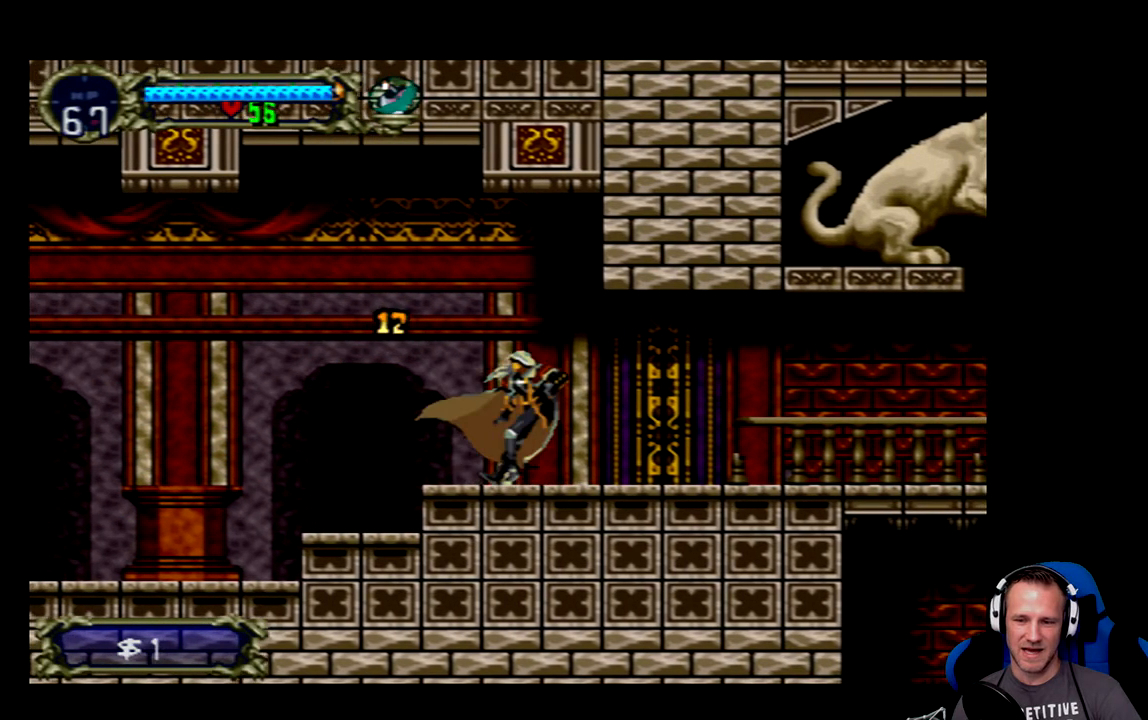
{"buttons": ["DPAD_RIGHT"], "left_stick": "center", "events": []}
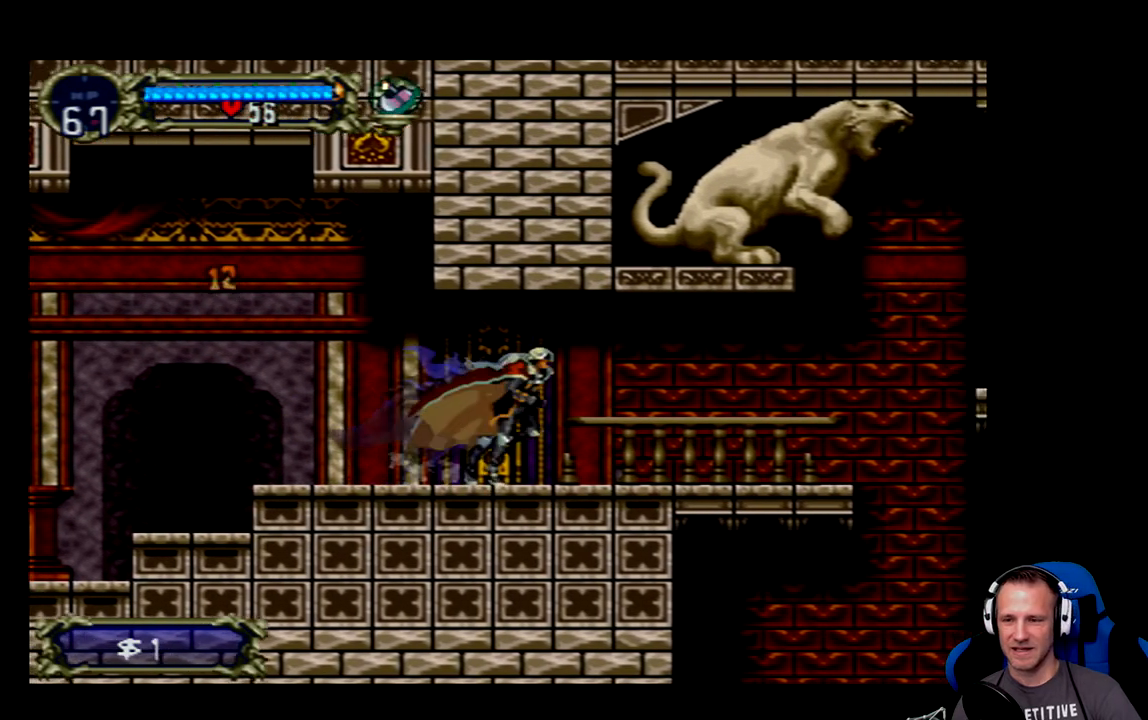
{"buttons": ["DPAD_RIGHT"], "left_stick": "center", "events": []}
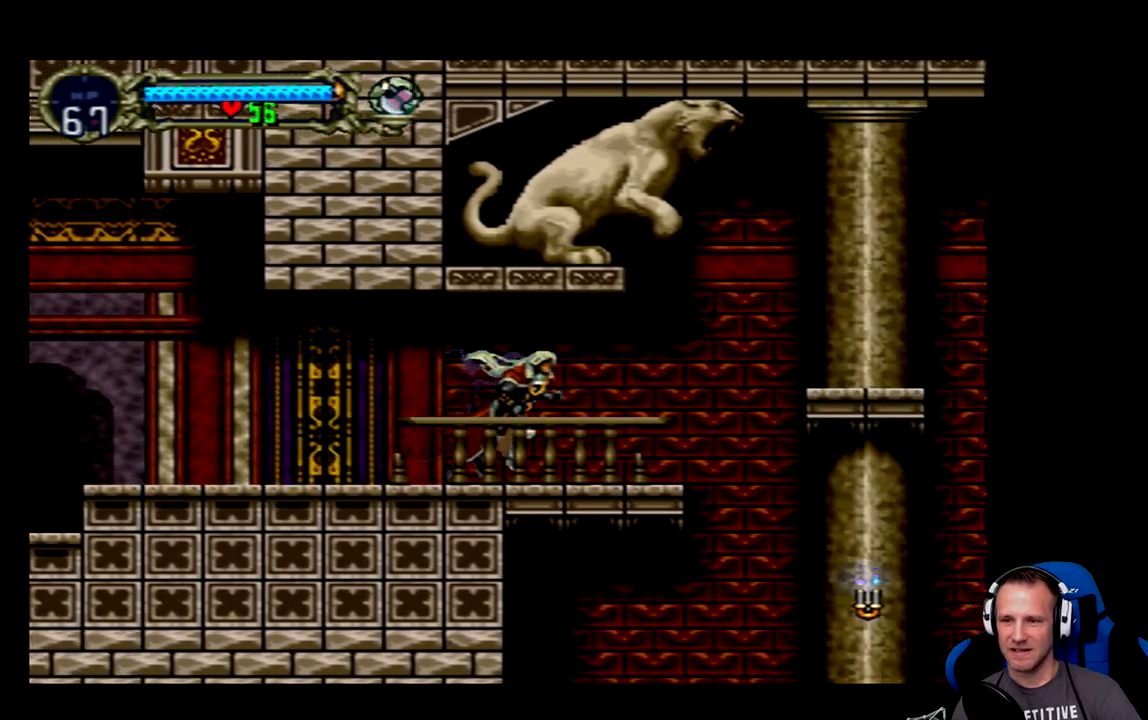
{"buttons": ["DPAD_RIGHT"], "left_stick": "center", "events": [[250, "DPAD_RIGHT", "up"], [483, "DPAD_RIGHT", "down"]]}
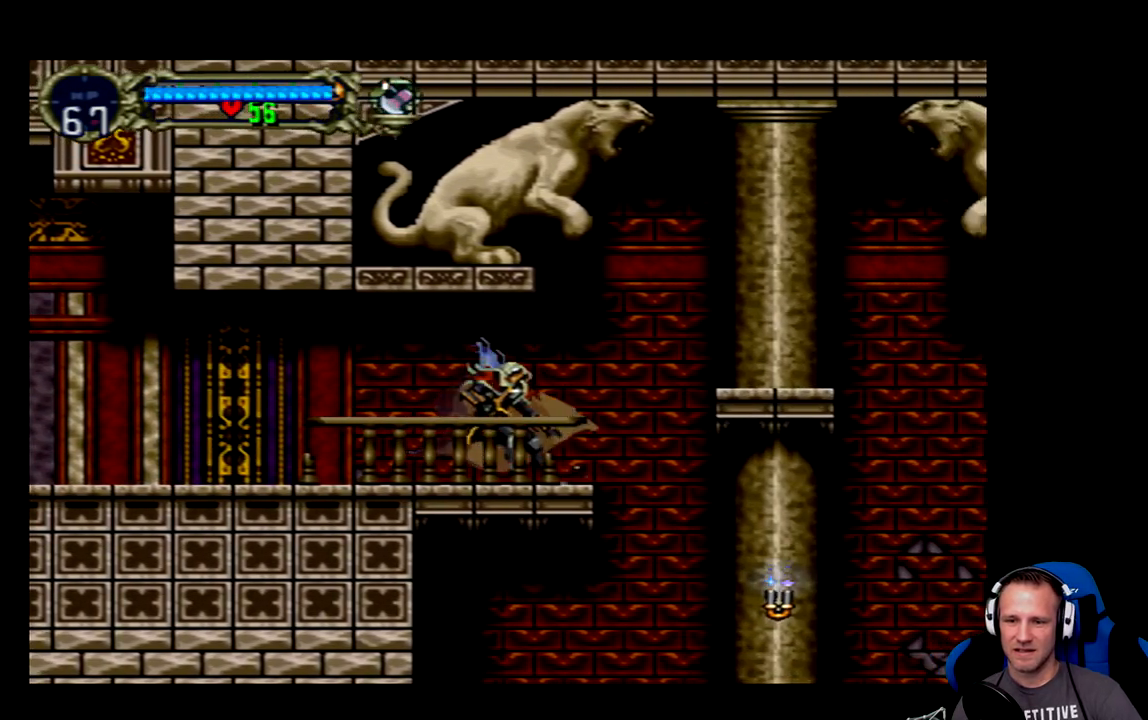
{"buttons": ["A", "DPAD_RIGHT"], "left_stick": "center", "events": [[217, "A", "down"]]}
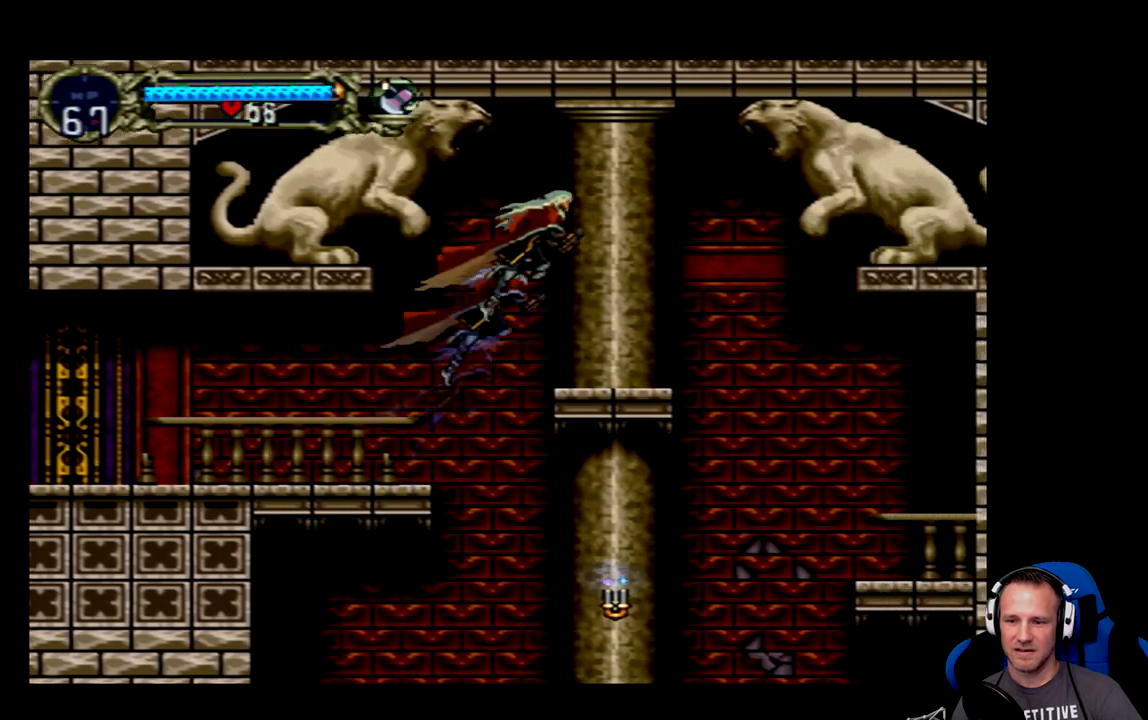
{"buttons": [], "left_stick": "center", "events": [[117, "A", "up"], [117, "DPAD_RIGHT", "up"]]}
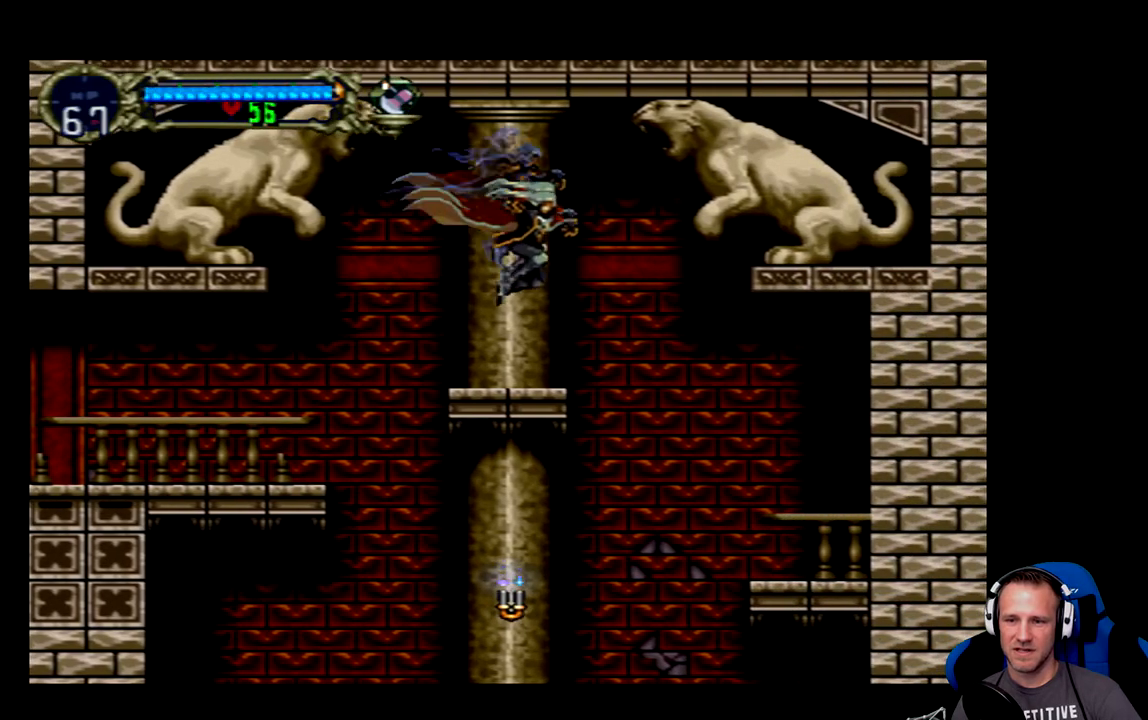
{"buttons": ["A", "X"], "left_stick": "center", "events": [[250, "A", "down"], [483, "X", "down"]]}
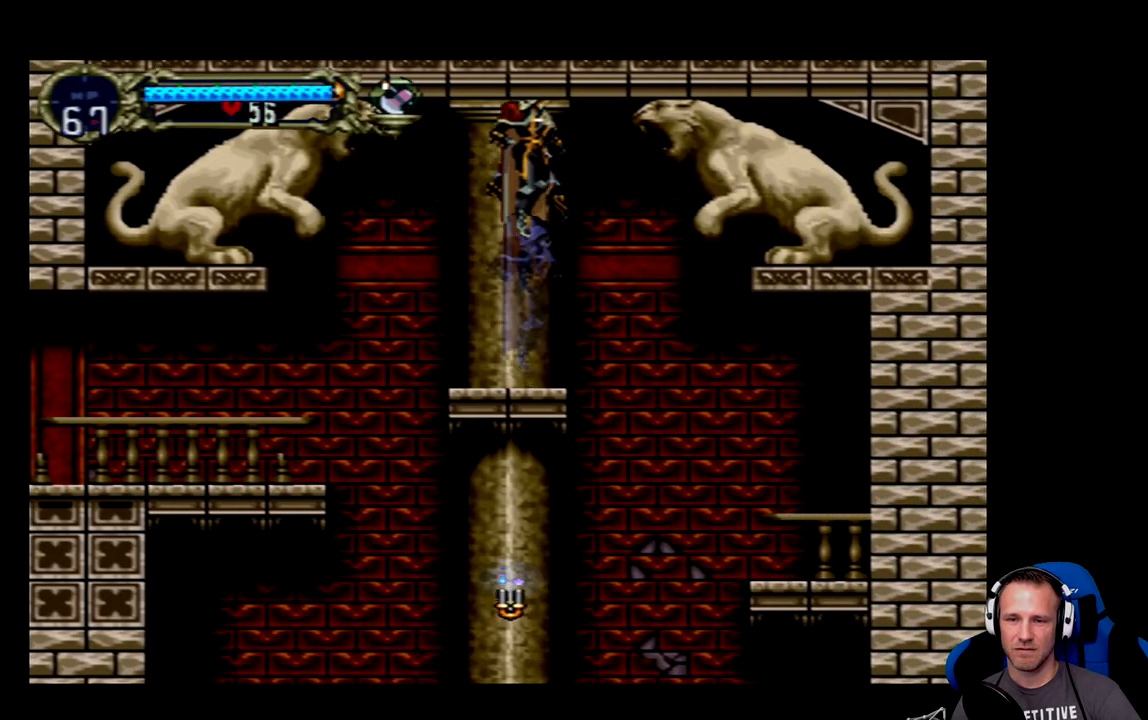
{"buttons": [], "left_stick": "center", "events": [[133, "A", "up"], [133, "X", "up"]]}
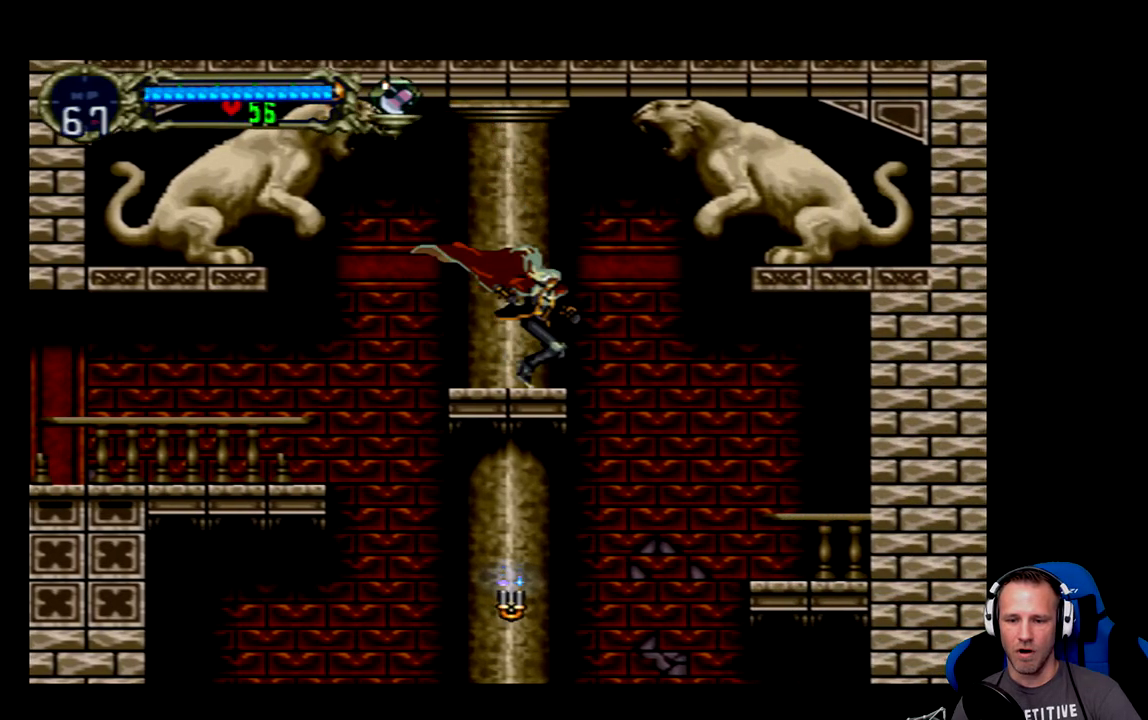
{"buttons": ["DPAD_RIGHT"], "left_stick": "center", "events": [[267, "DPAD_RIGHT", "down"], [300, "A", "down"], [367, "A", "up"]]}
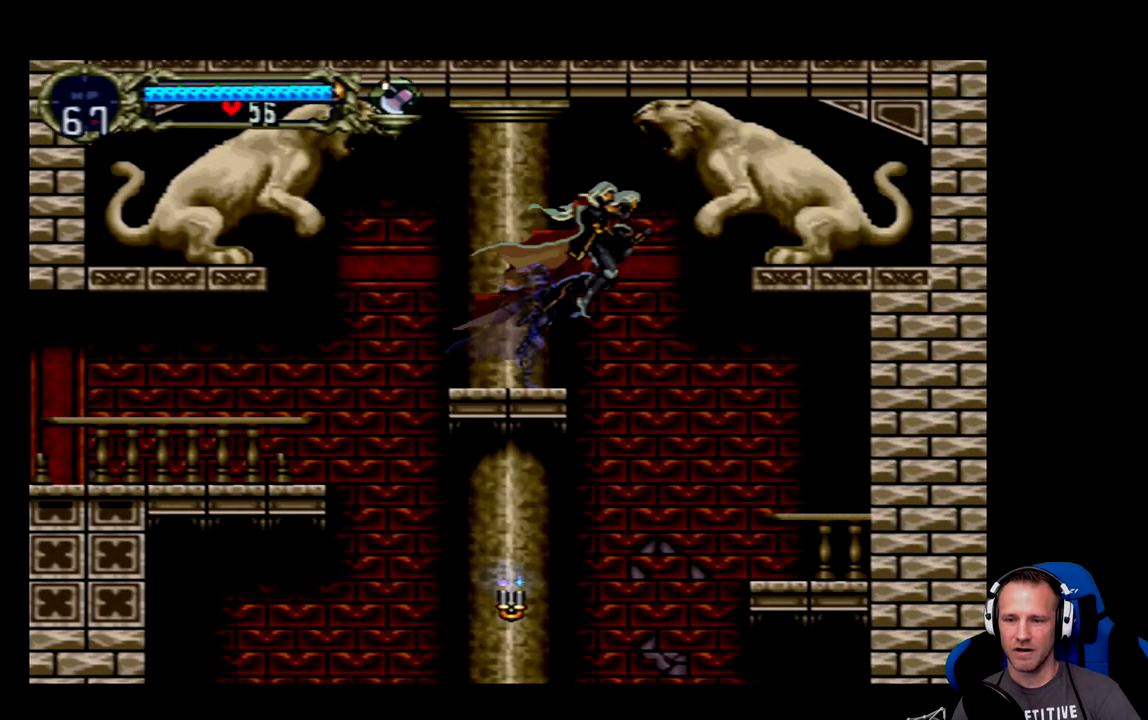
{"buttons": ["DPAD_RIGHT"], "left_stick": "center", "events": []}
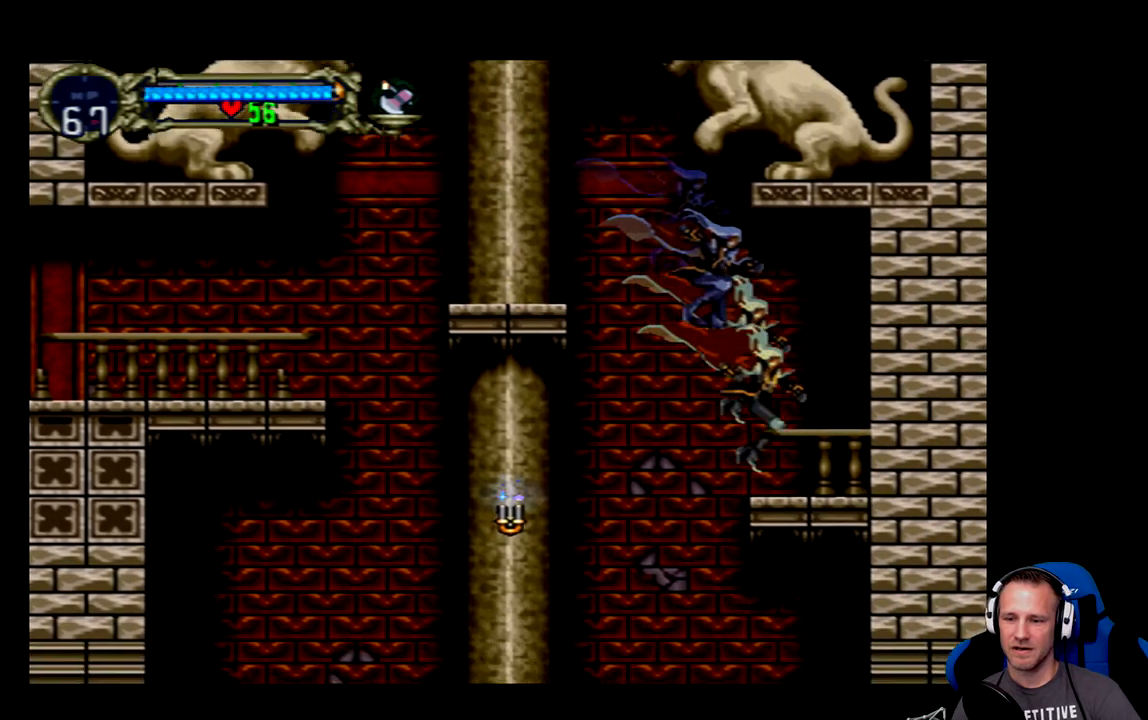
{"buttons": ["DPAD_RIGHT"], "left_stick": "center", "events": []}